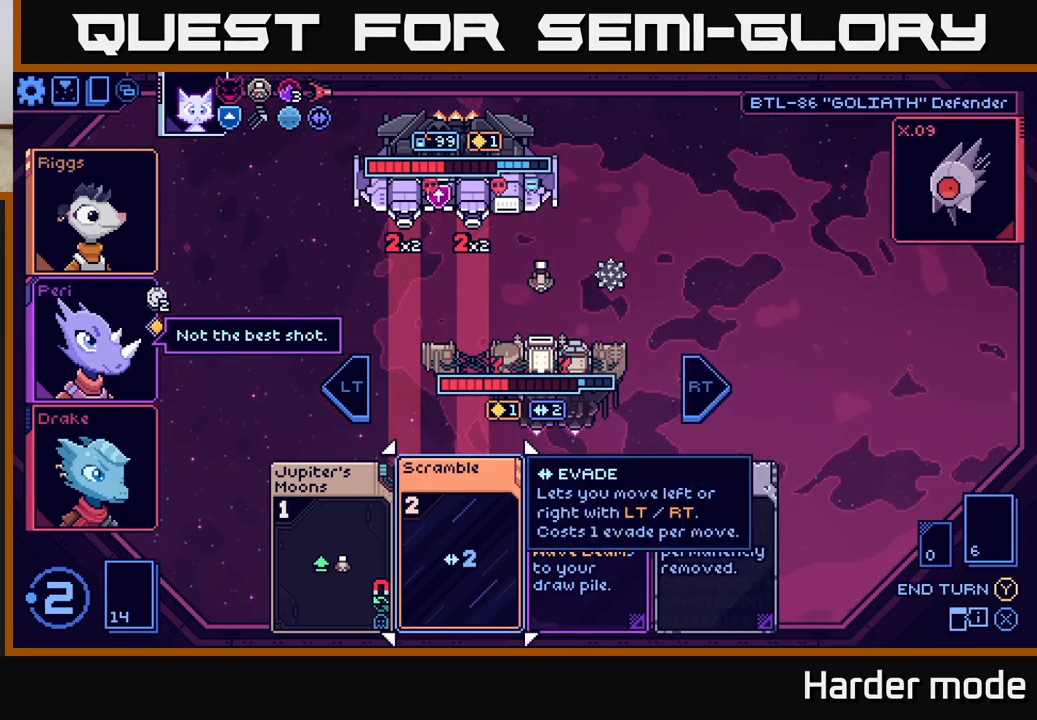
Gameplay with a controller (Xbox layout); each line is a JSON object with the inputs held at the frame after it. "events" lists button and stick changes between this image and that frame as [ms after this image, input, new state], when the widget could be followed in between. Not read: right_stick.
{"buttons": [], "left_stick": "center", "events": []}
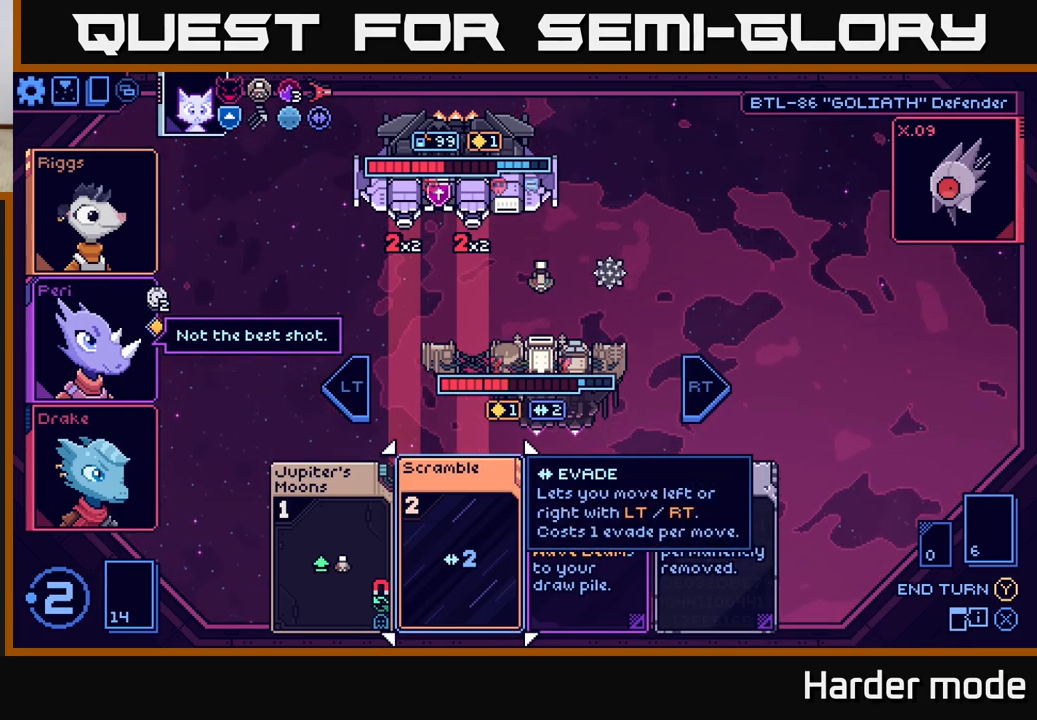
{"buttons": [], "left_stick": "center", "events": [[167, "left_stick", "right"], [400, "left_stick", "center"]]}
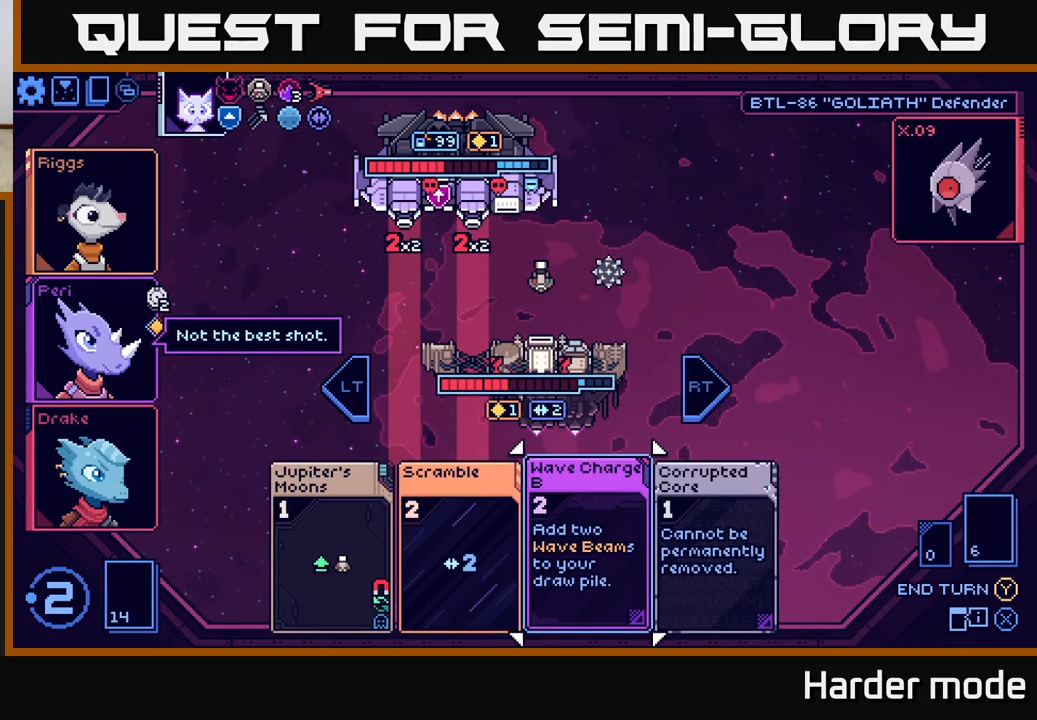
{"buttons": [], "left_stick": "center", "events": [[150, "left_stick", "right"], [417, "left_stick", "center"]]}
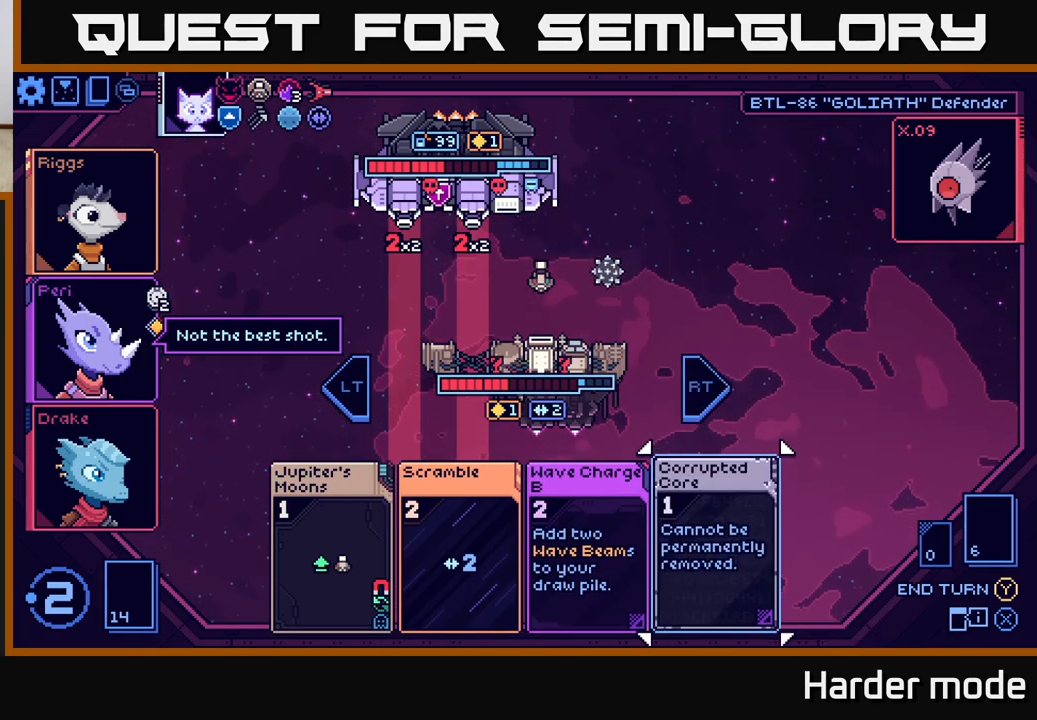
{"buttons": [], "left_stick": "center", "events": [[217, "left_stick", "left"], [450, "left_stick", "center"]]}
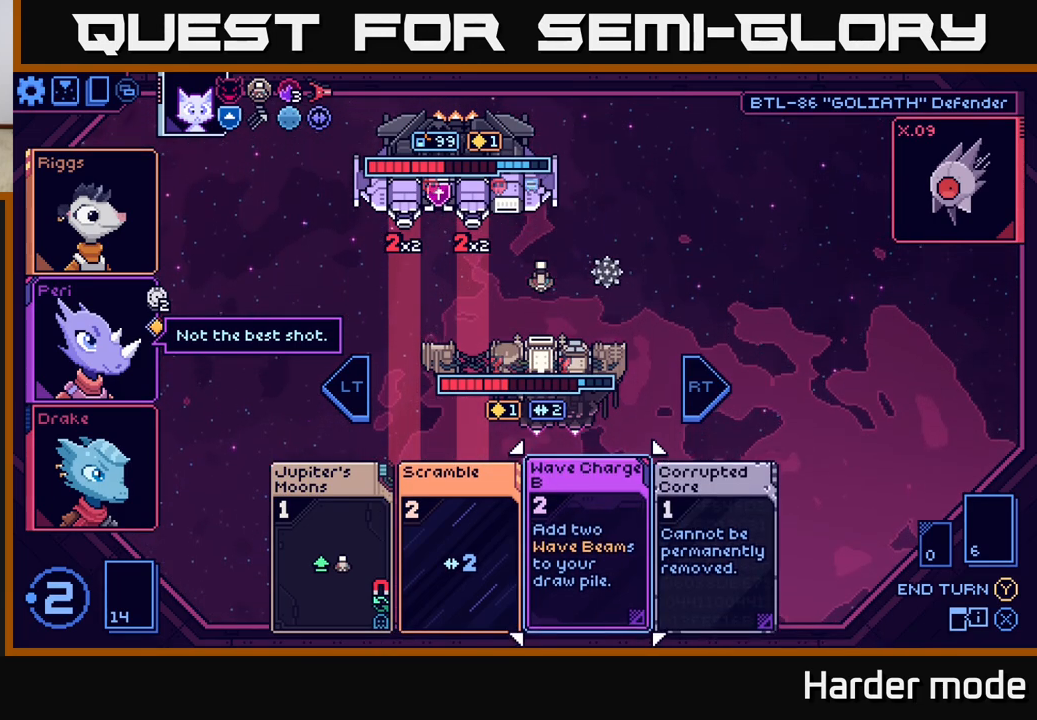
{"buttons": [], "left_stick": "center", "events": []}
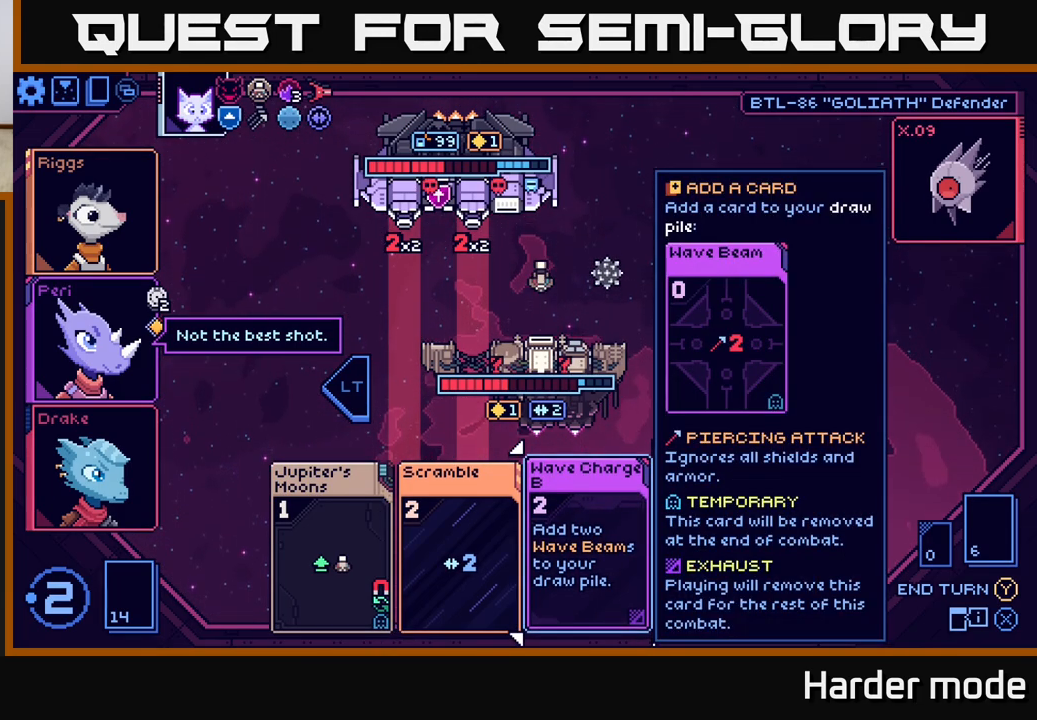
{"buttons": [], "left_stick": "center", "events": []}
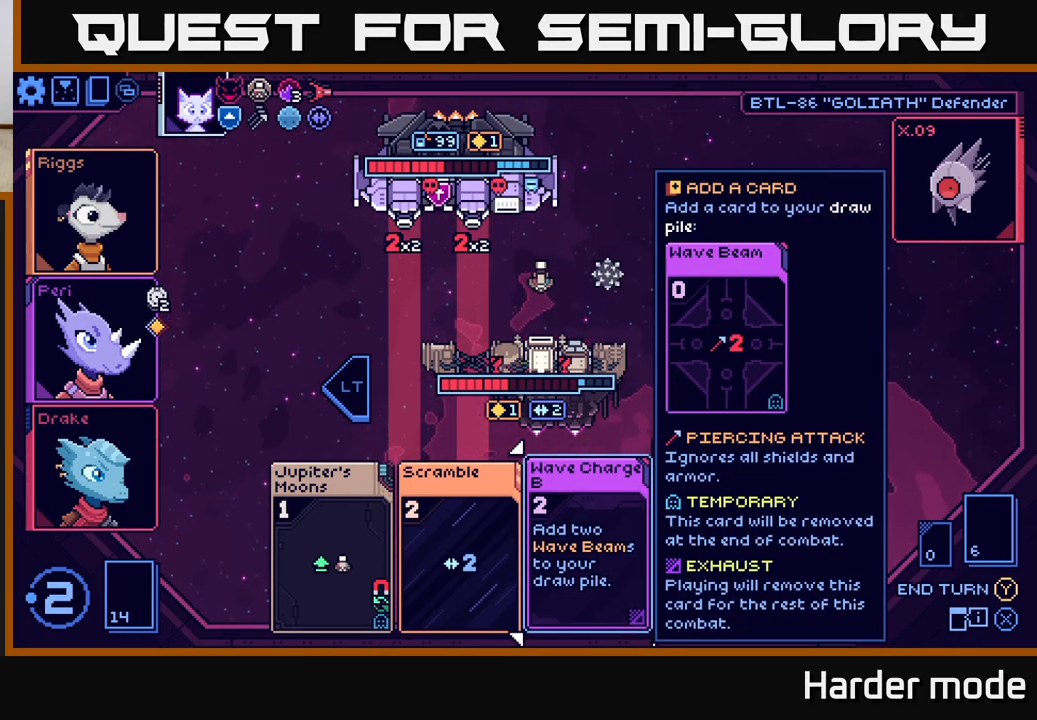
{"buttons": [], "left_stick": "center", "events": []}
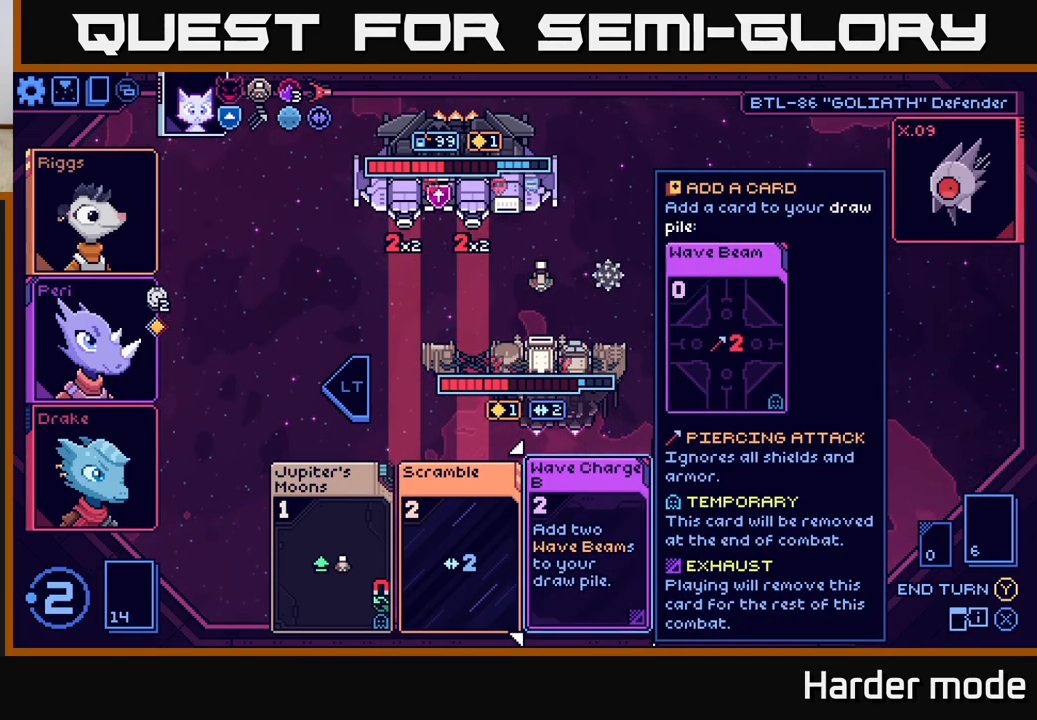
{"buttons": [], "left_stick": "center", "events": [[250, "A", "down"], [333, "A", "up"]]}
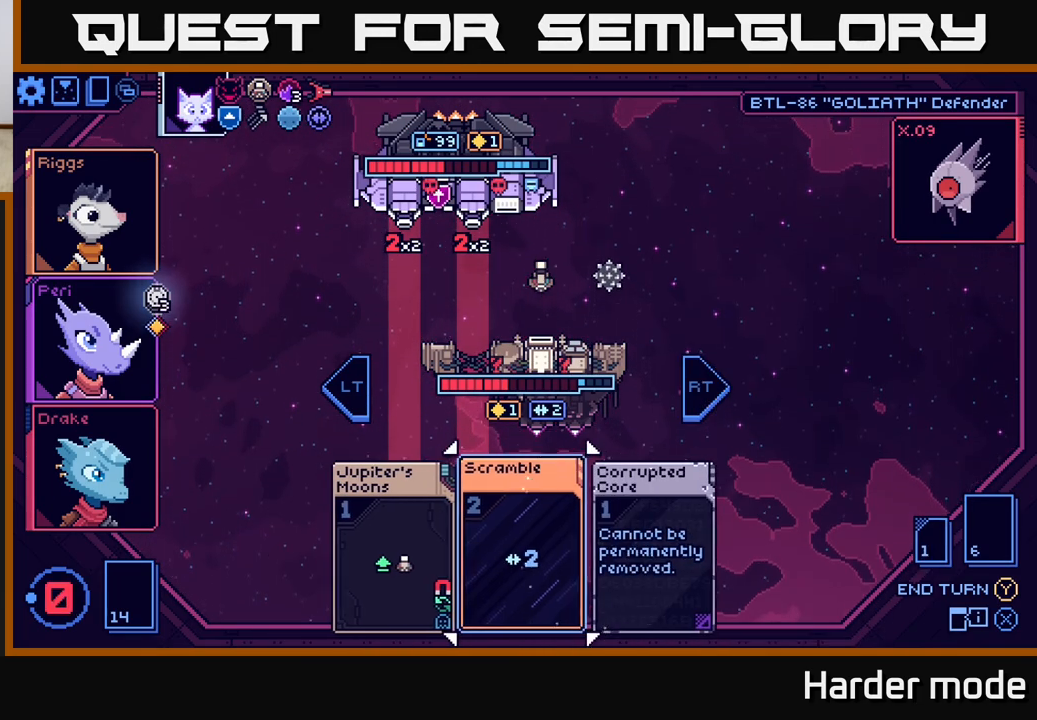
{"buttons": [], "left_stick": "center", "events": []}
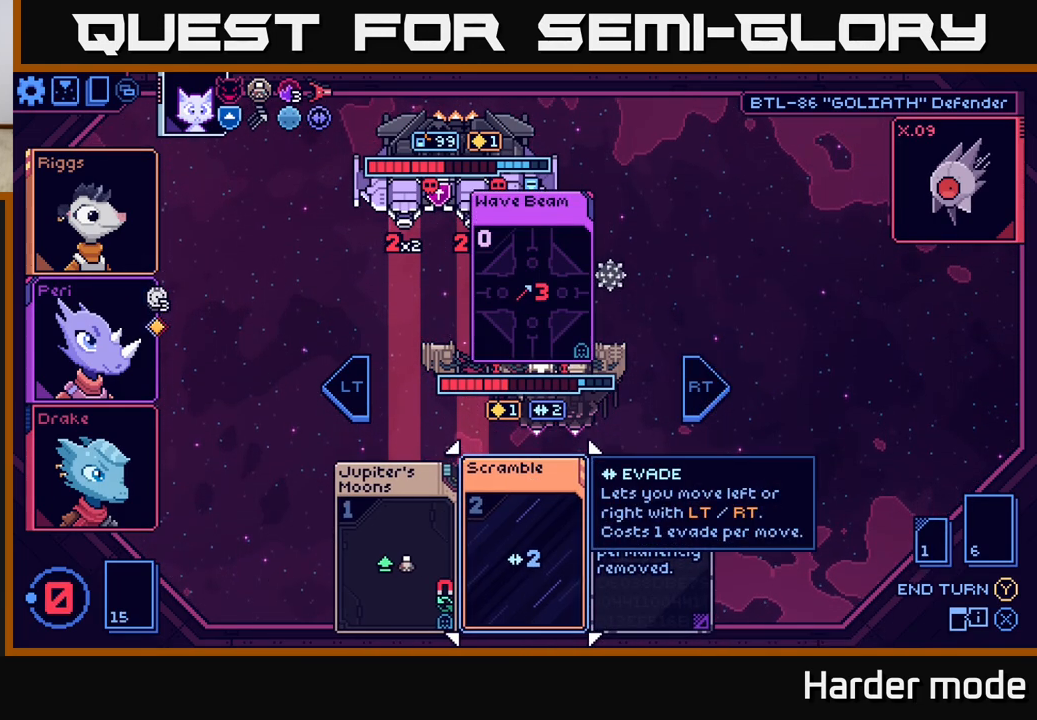
{"buttons": [], "left_stick": "center", "events": []}
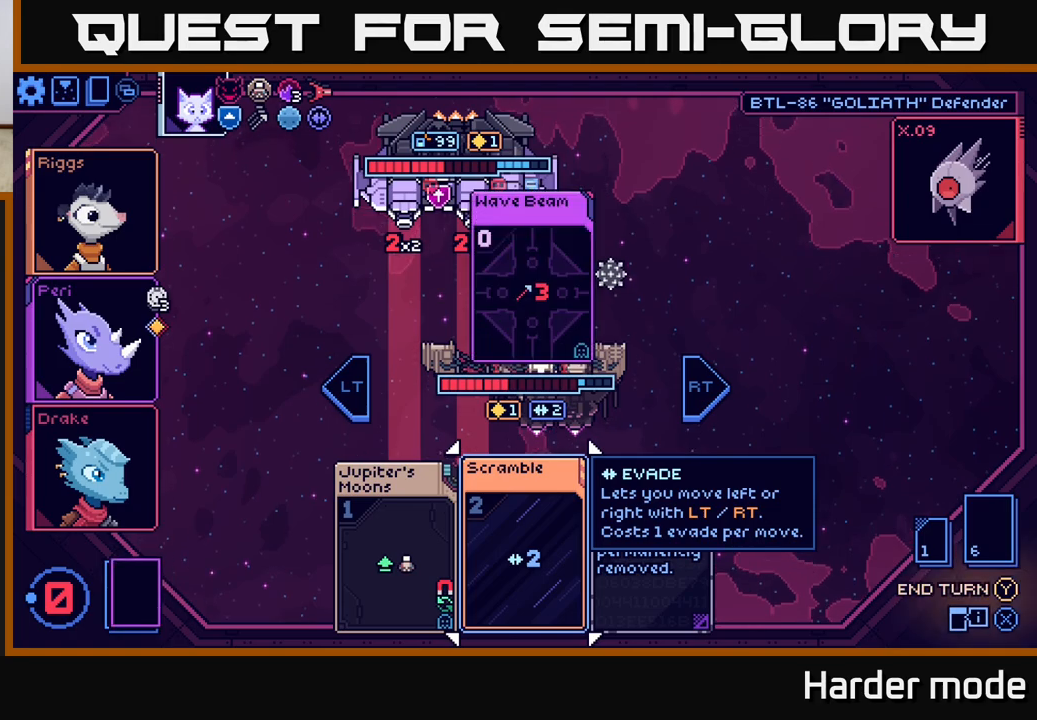
{"buttons": [], "left_stick": "center", "events": []}
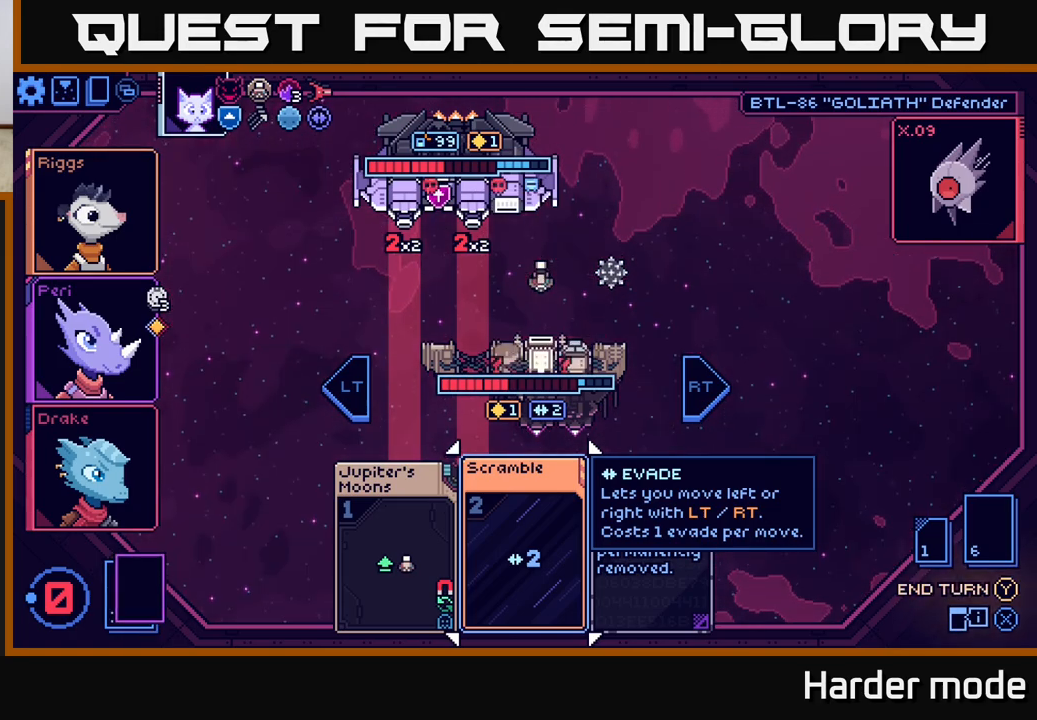
{"buttons": [], "left_stick": "center", "events": []}
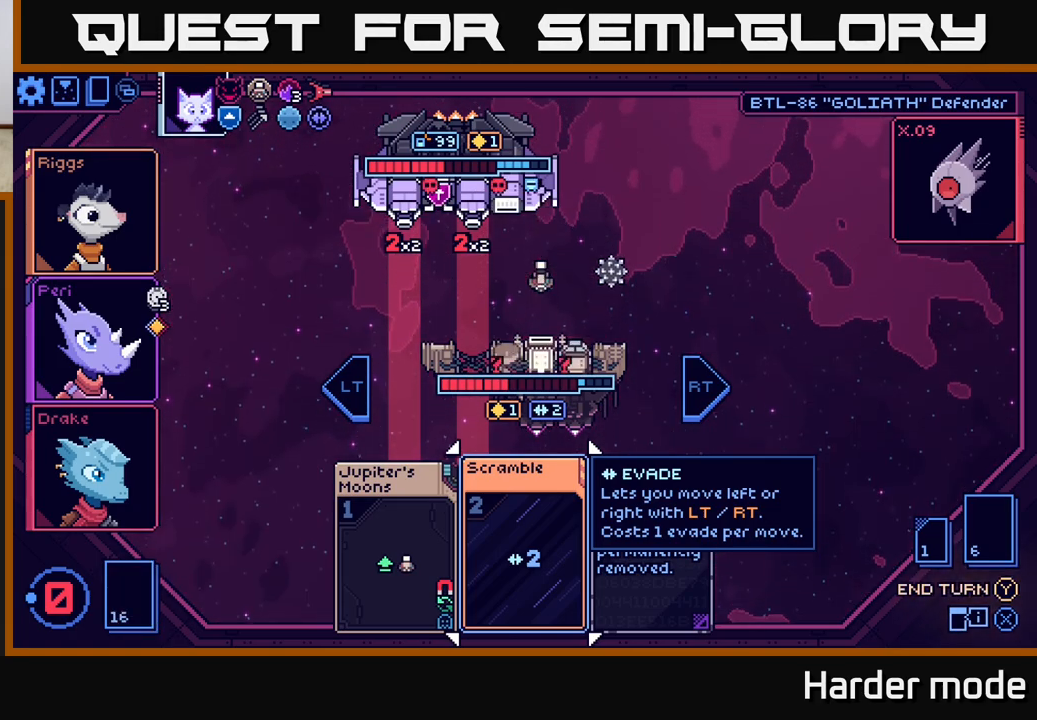
{"buttons": [], "left_stick": "center", "events": []}
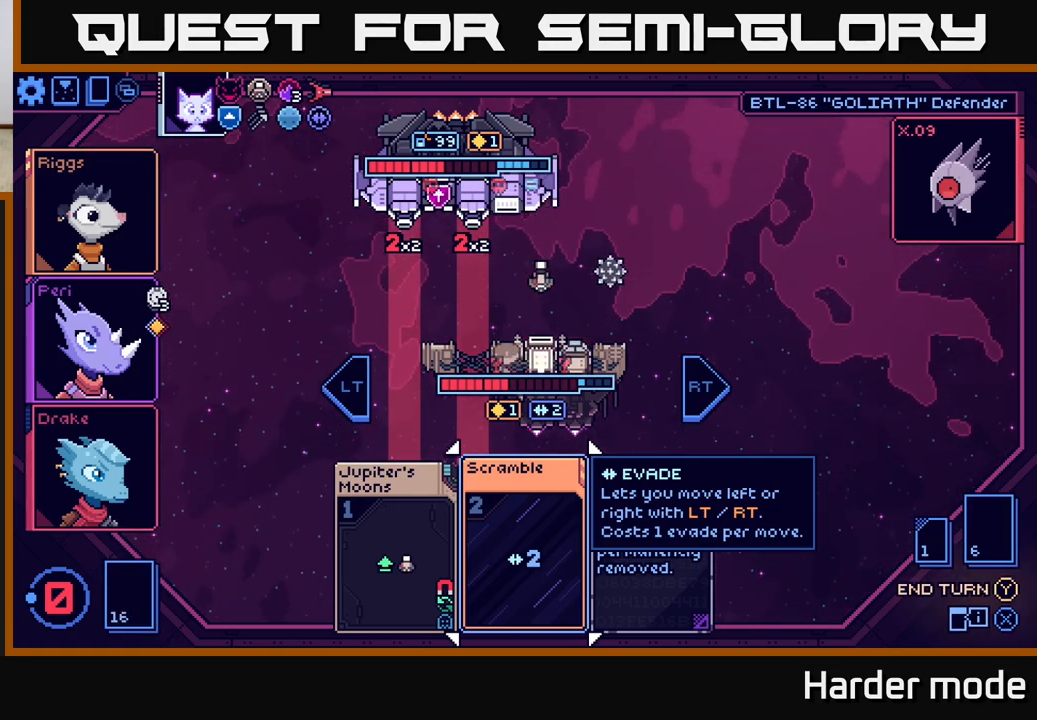
{"buttons": [], "left_stick": "left", "events": [[383, "left_stick", "left"]]}
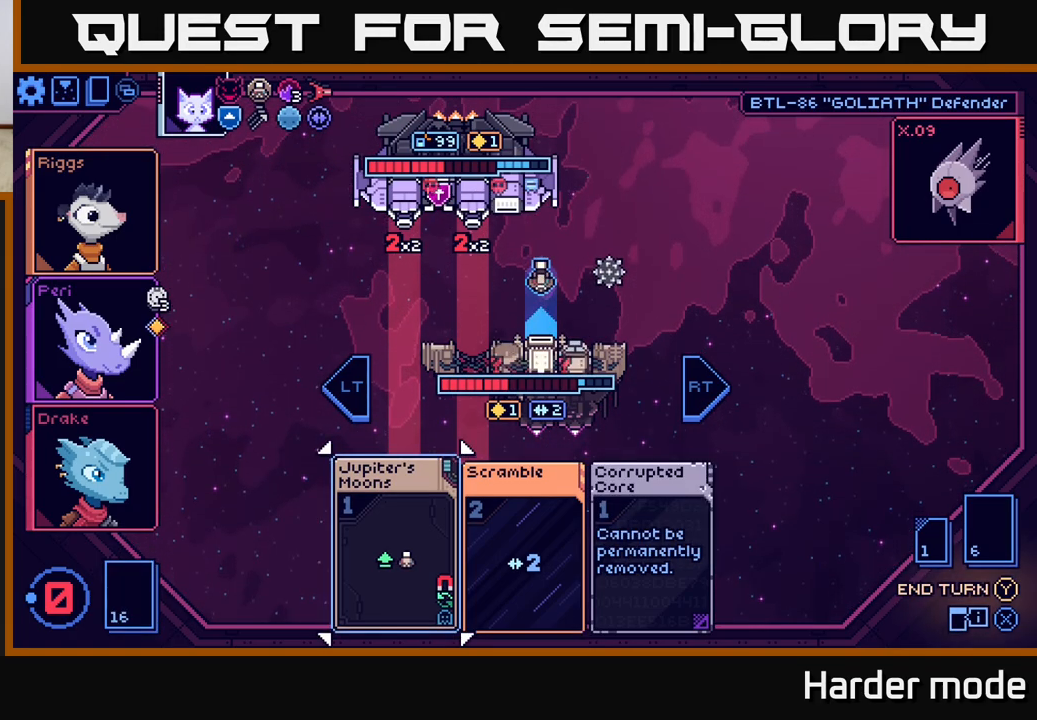
{"buttons": [], "left_stick": "center", "events": [[83, "left_stick", "center"], [283, "Y", "down"], [350, "Y", "up"]]}
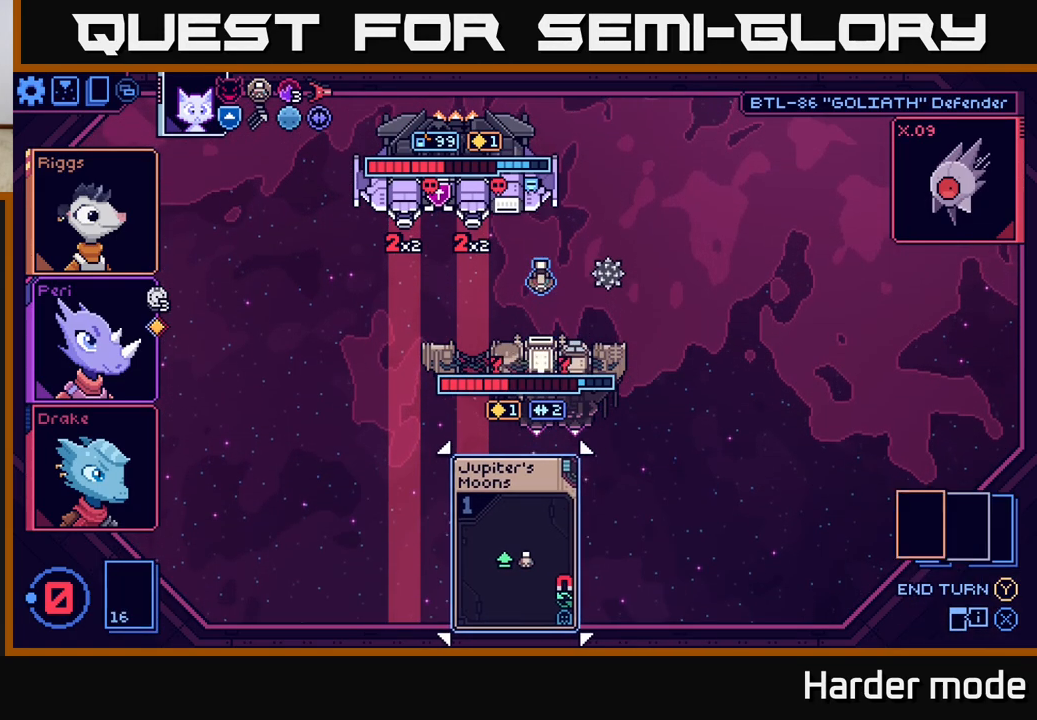
{"buttons": [], "left_stick": "center", "events": []}
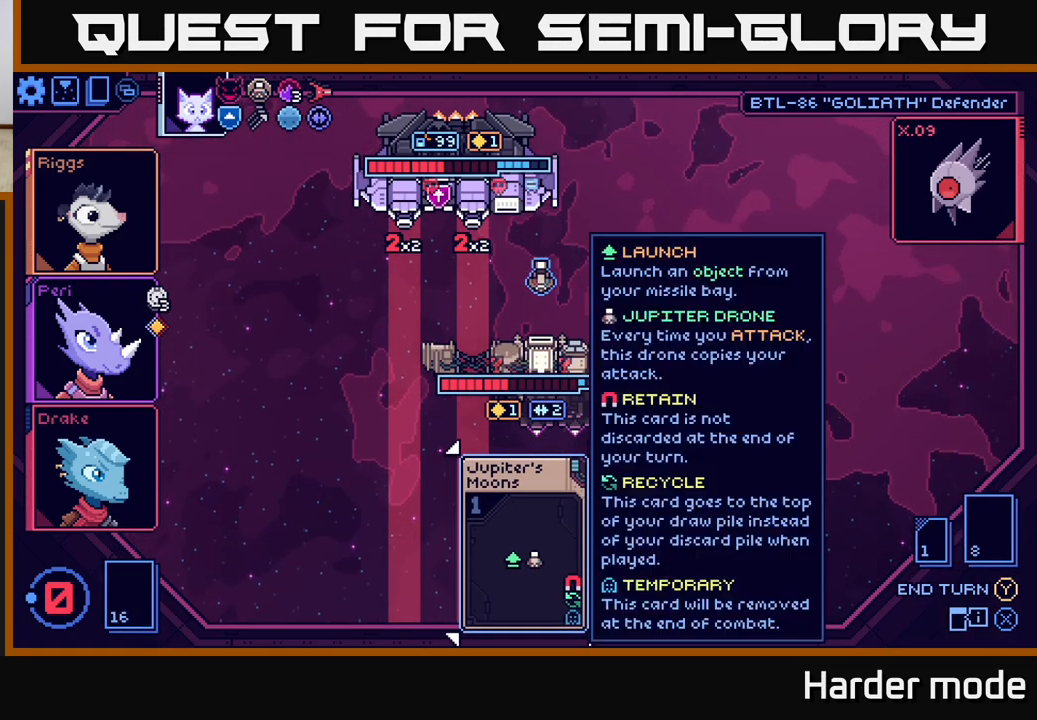
{"buttons": [], "left_stick": "center", "events": []}
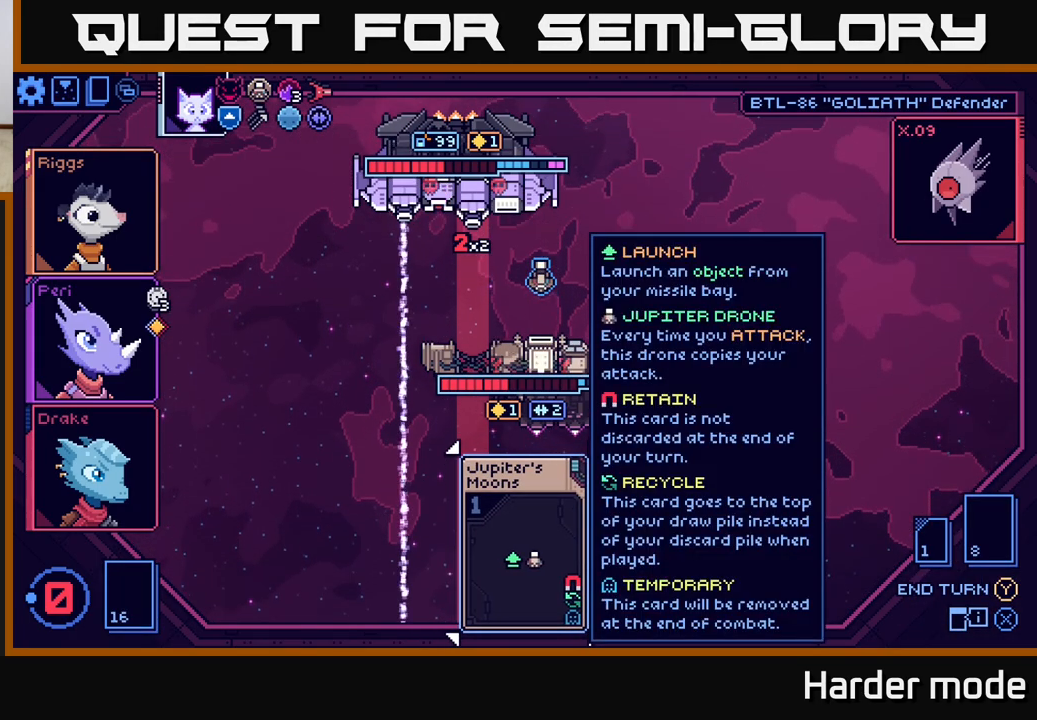
{"buttons": [], "left_stick": "center", "events": []}
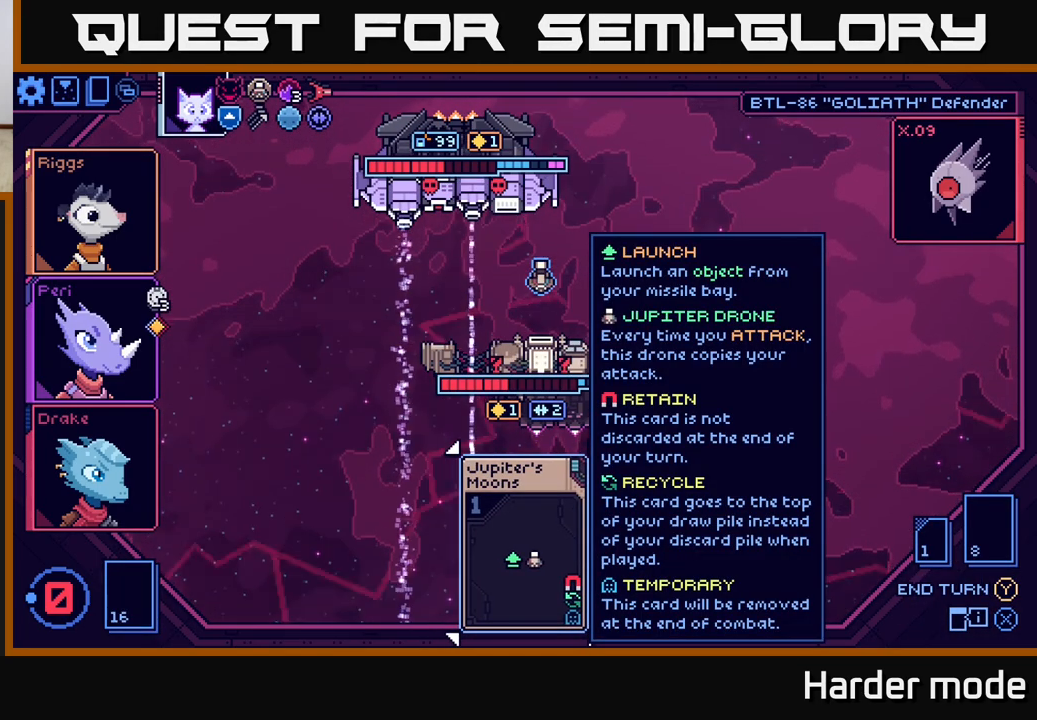
{"buttons": [], "left_stick": "center", "events": []}
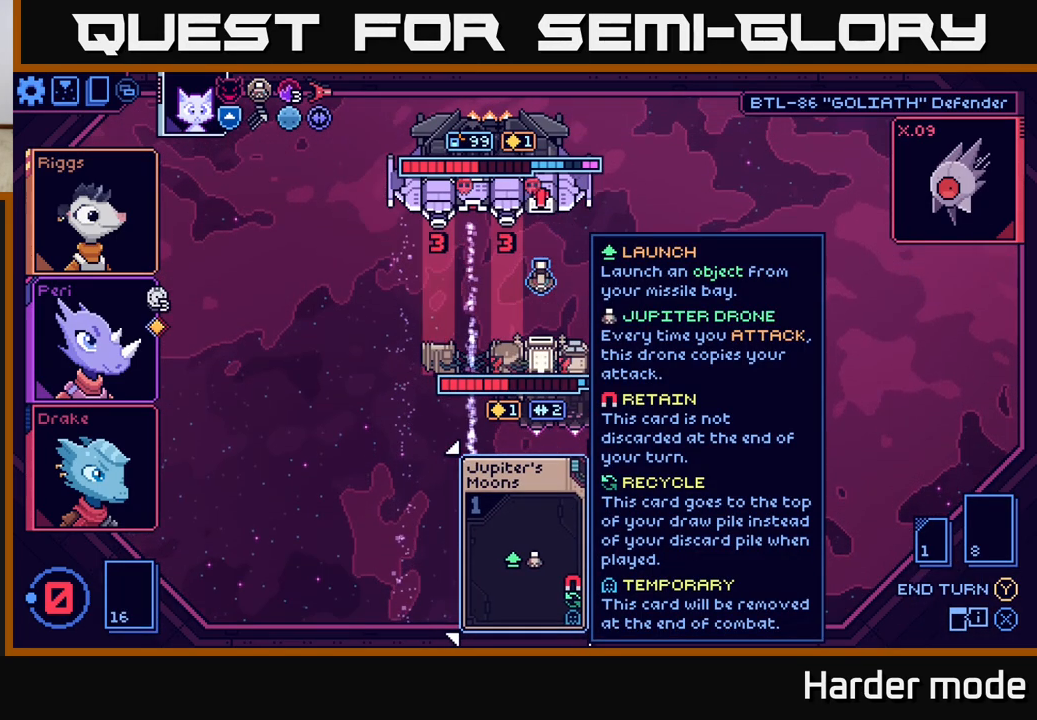
{"buttons": [], "left_stick": "center", "events": []}
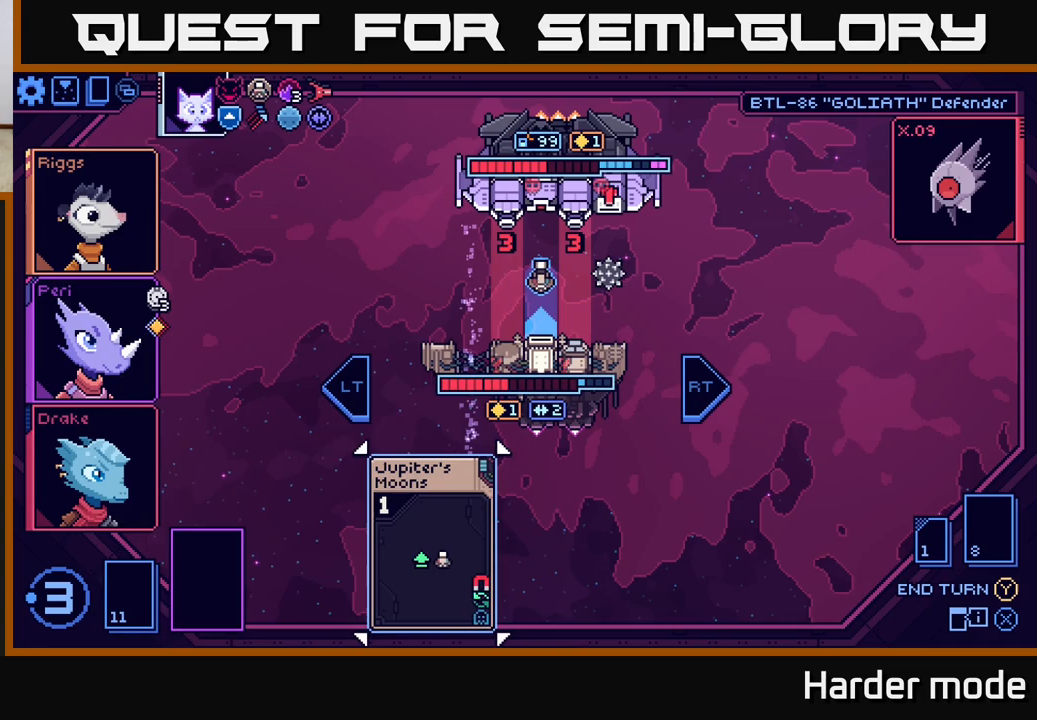
{"buttons": [], "left_stick": "center", "events": []}
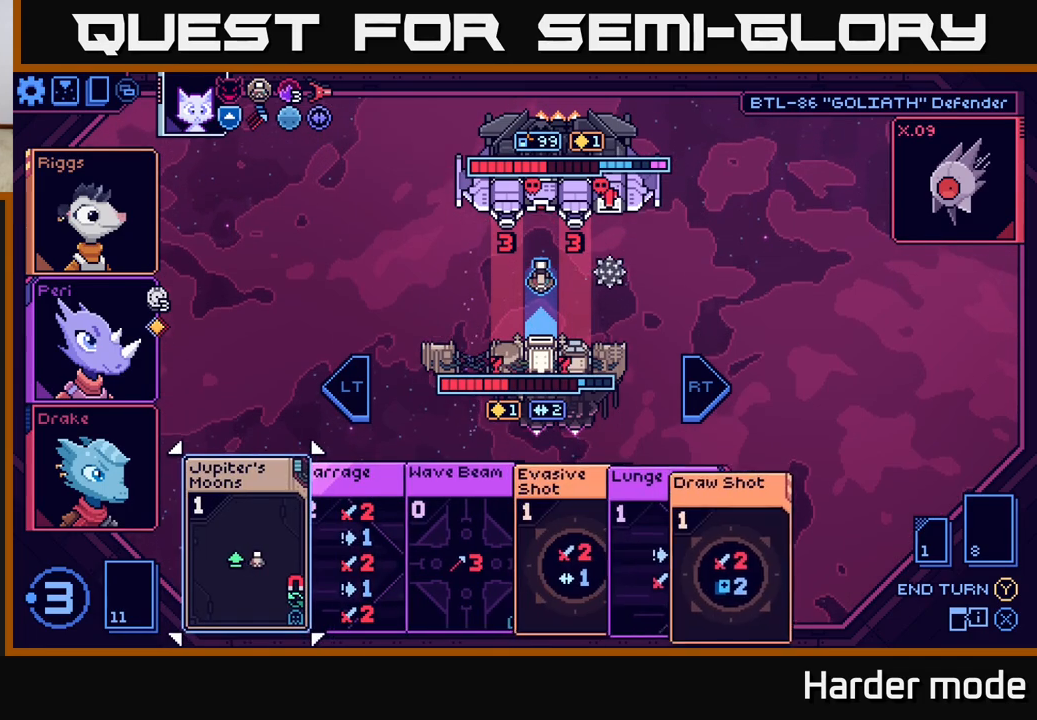
{"buttons": [], "left_stick": "center", "events": [[100, "left_stick", "right"], [317, "left_stick", "center"]]}
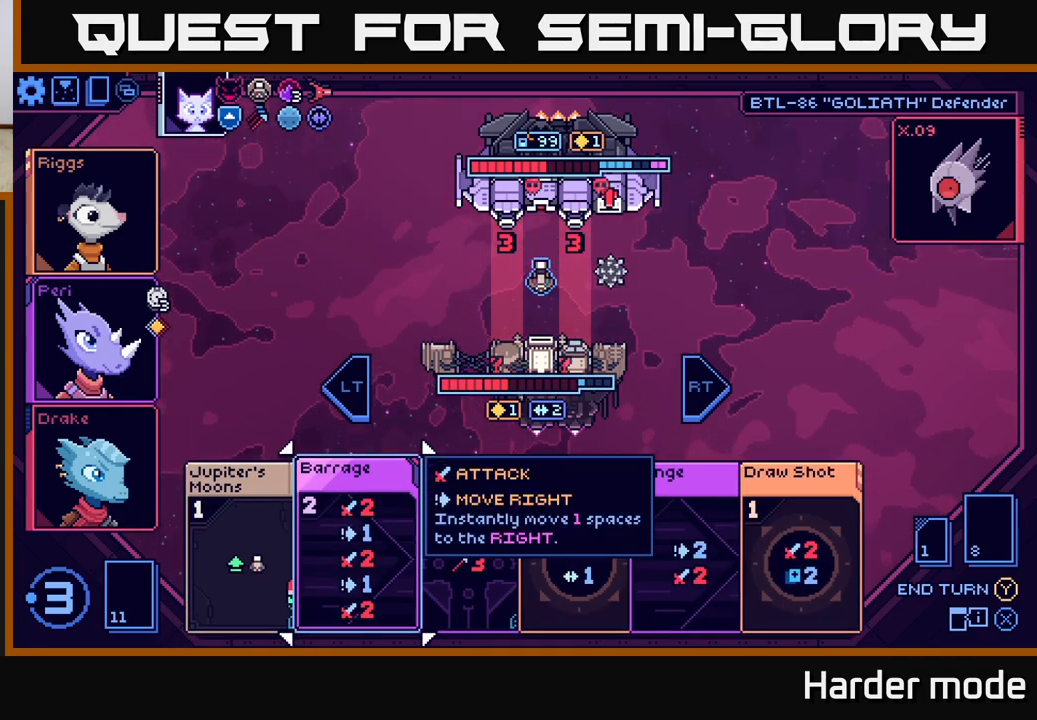
{"buttons": [], "left_stick": "right", "events": [[367, "left_stick", "right"]]}
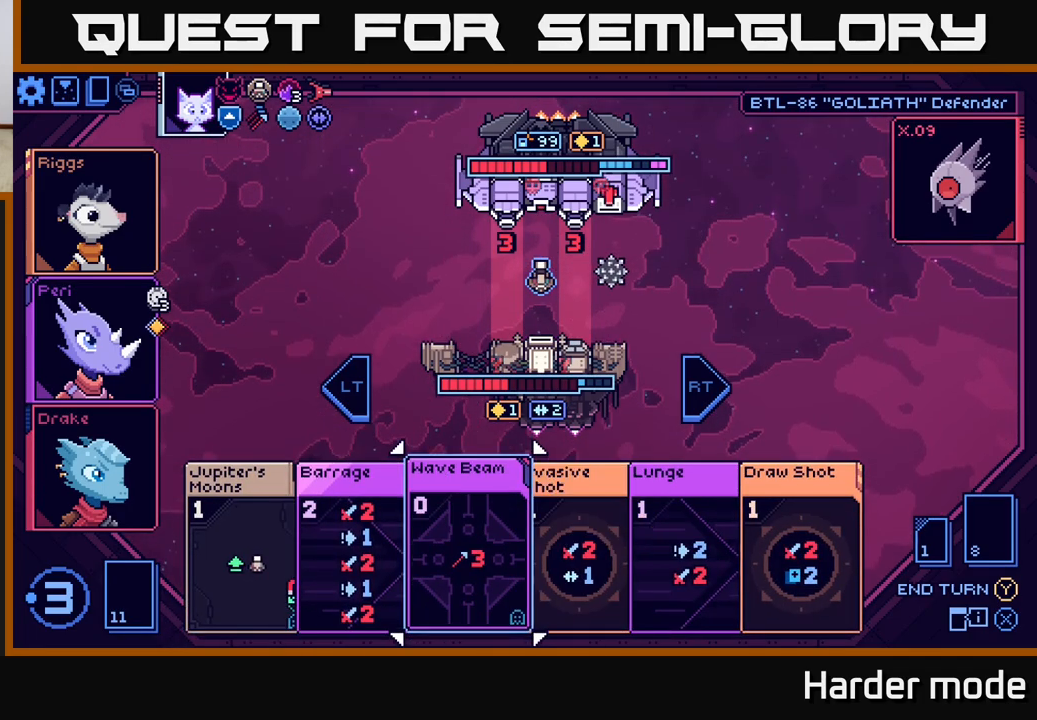
{"buttons": [], "left_stick": "center", "events": [[50, "left_stick", "center"]]}
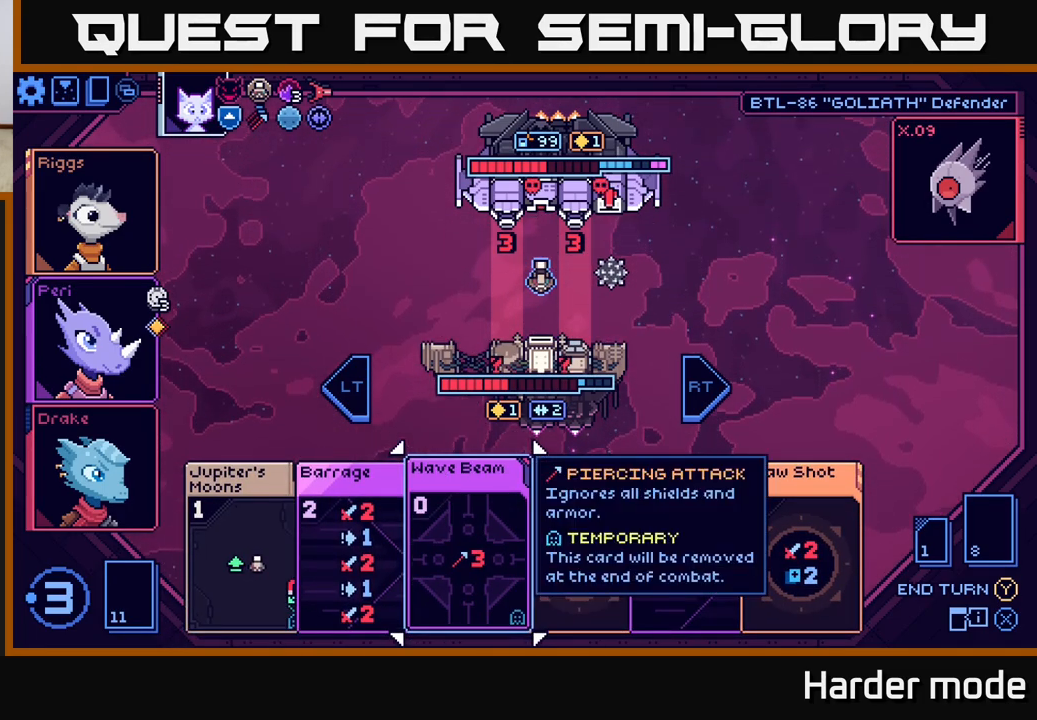
{"buttons": [], "left_stick": "center", "events": []}
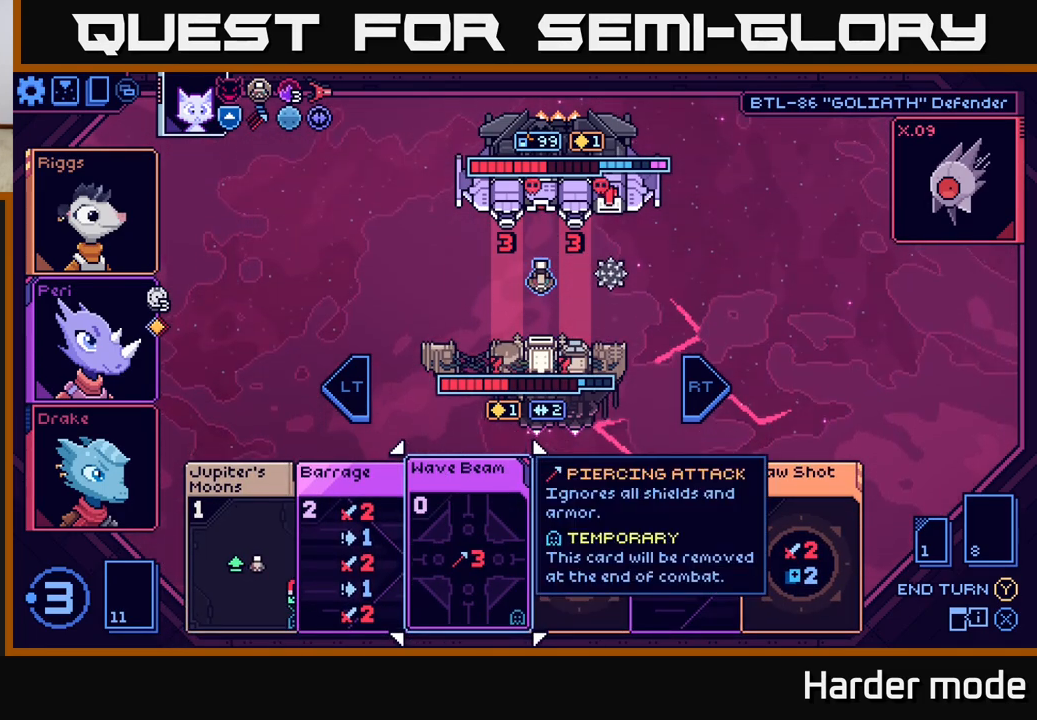
{"buttons": [], "left_stick": "center", "events": []}
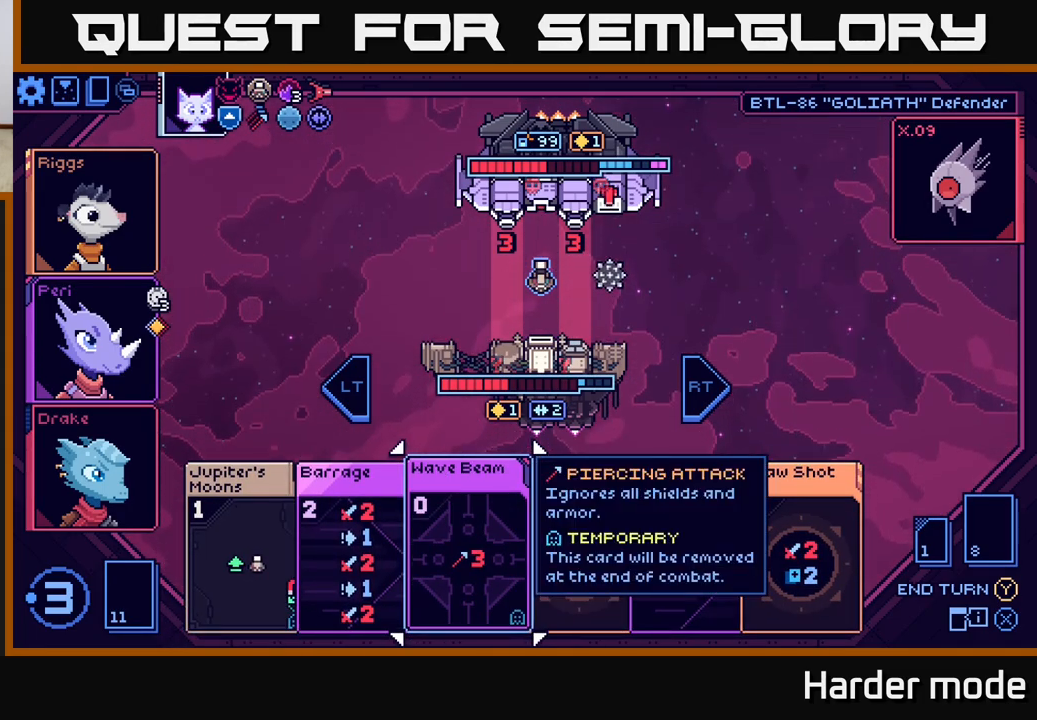
{"buttons": [], "left_stick": "center", "events": []}
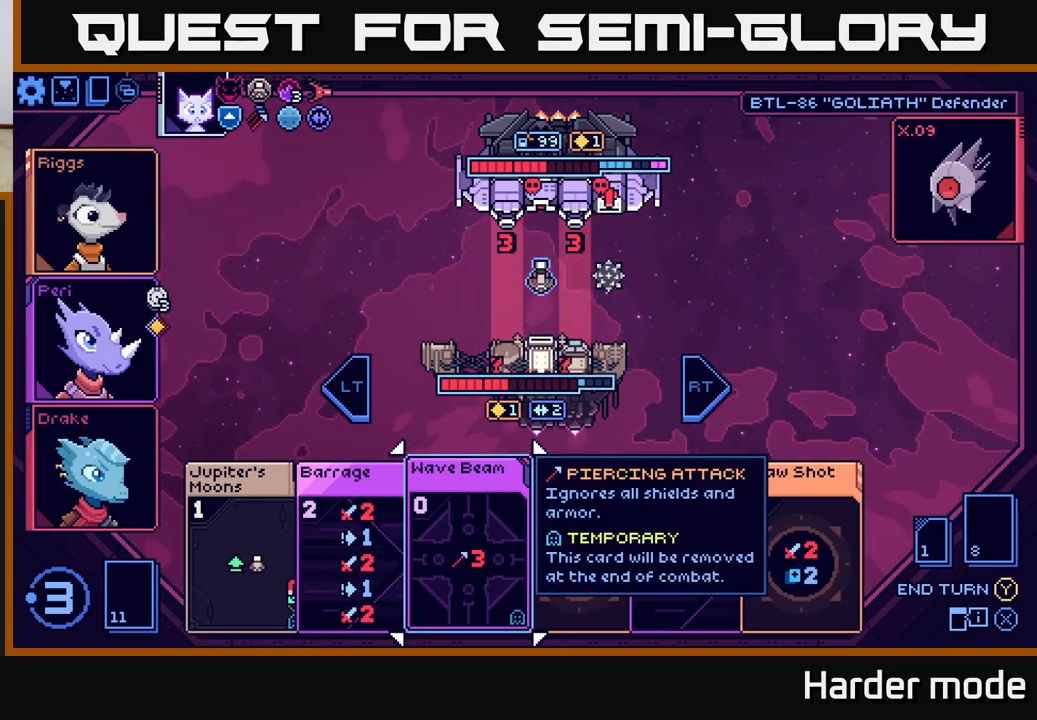
{"buttons": [], "left_stick": "right", "events": [[67, "left_stick", "left"], [250, "left_stick", "center"], [417, "left_stick", "right"]]}
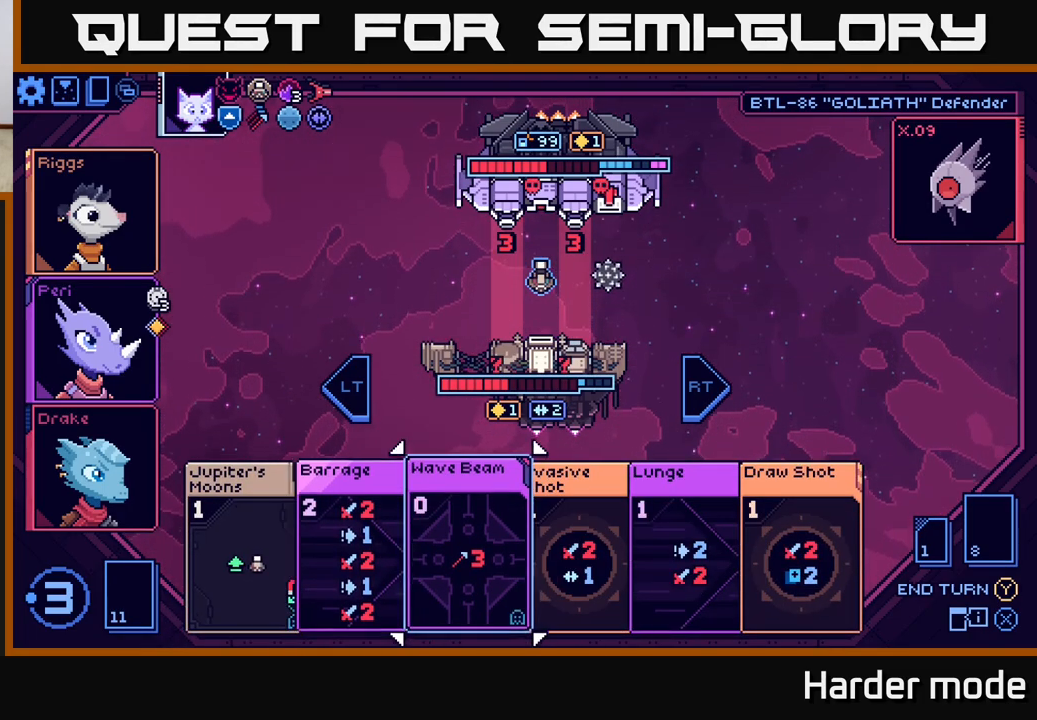
{"buttons": [], "left_stick": "center", "events": [[167, "left_stick", "center"]]}
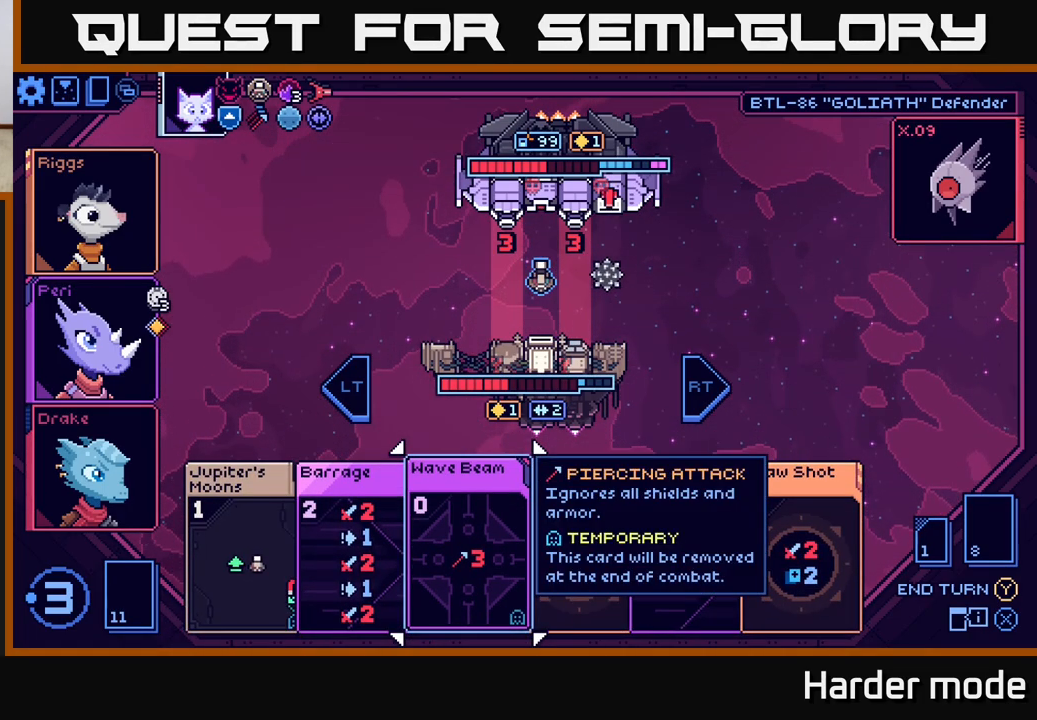
{"buttons": [], "left_stick": "center", "events": [[217, "left_stick", "right"], [417, "left_stick", "center"]]}
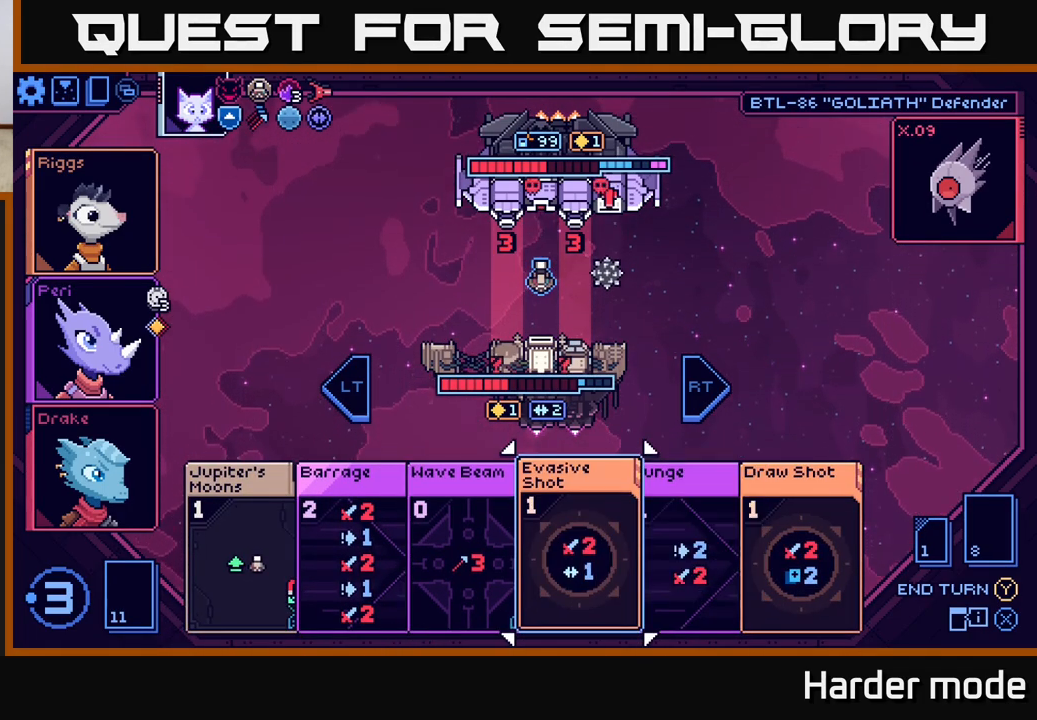
{"buttons": [], "left_stick": "center", "events": [[50, "left_stick", "right"], [250, "left_stick", "center"]]}